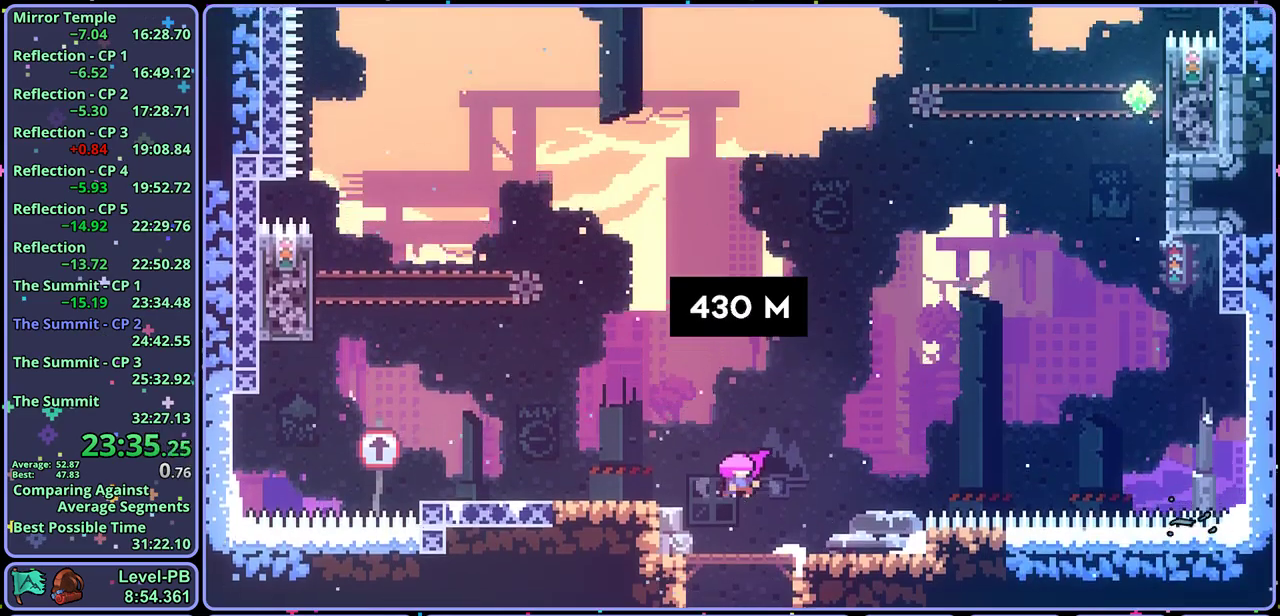
Gameplay with a controller (PlayStation layout); each line is a JSON object with the inputs held at the frame after it. "events" lists button and stick changes between this image and that frame as [ms after this image, input, new state], when the widget could be followed in between. Not read: right_stick.
{"buttons": [], "left_stick": "left", "events": [[483, "left_stick", "left"]]}
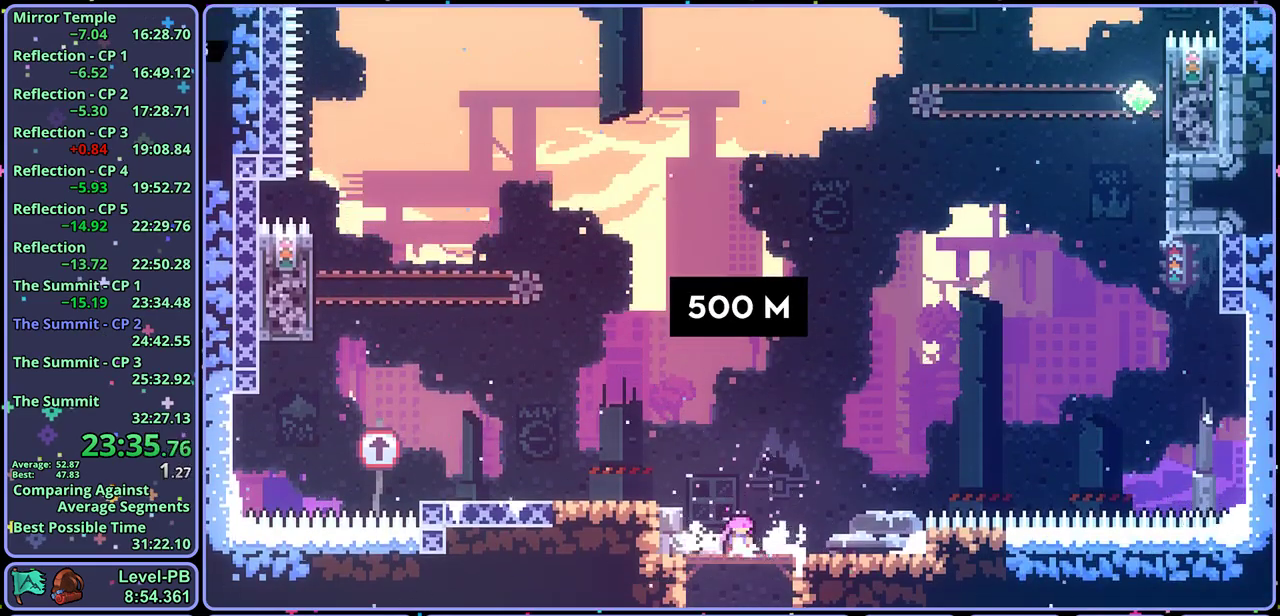
{"buttons": ["CROSS"], "left_stick": "left", "events": [[17, "CROSS", "down"], [167, "CROSS", "up"], [167, "R1", "down"], [367, "CROSS", "down"], [483, "R1", "up"]]}
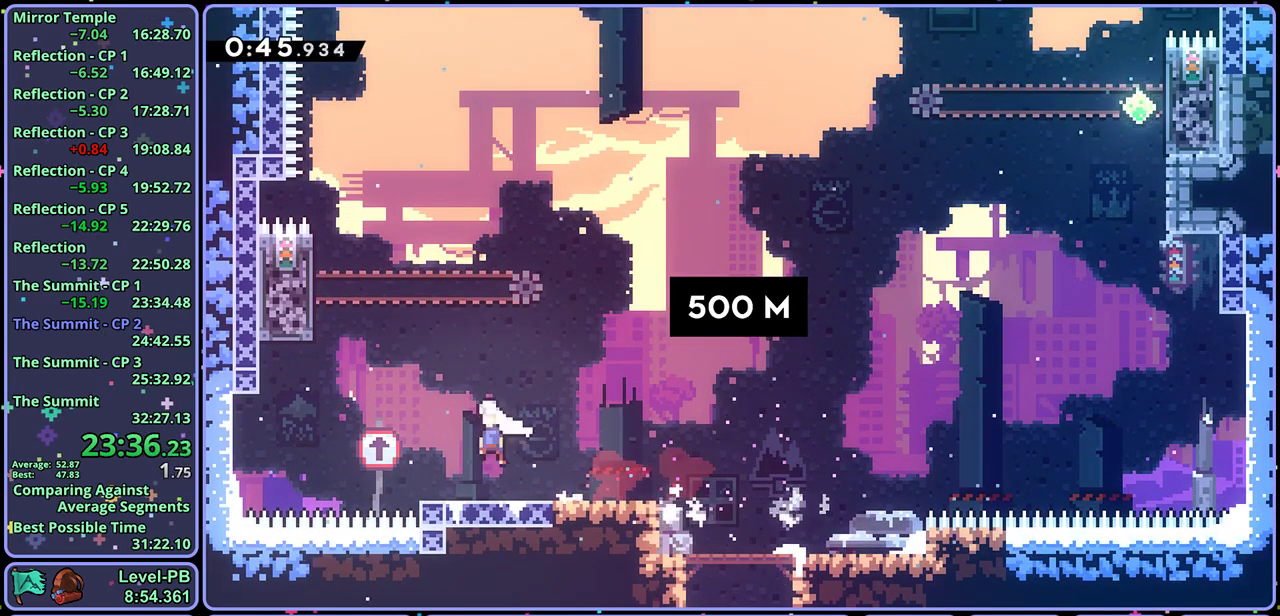
{"buttons": ["CROSS", "R1"], "left_stick": "up-right", "events": [[83, "left_stick", "up-left"], [167, "left_stick", "up"], [200, "CROSS", "up"], [217, "R1", "down"], [450, "CROSS", "down"], [450, "left_stick", "up-right"]]}
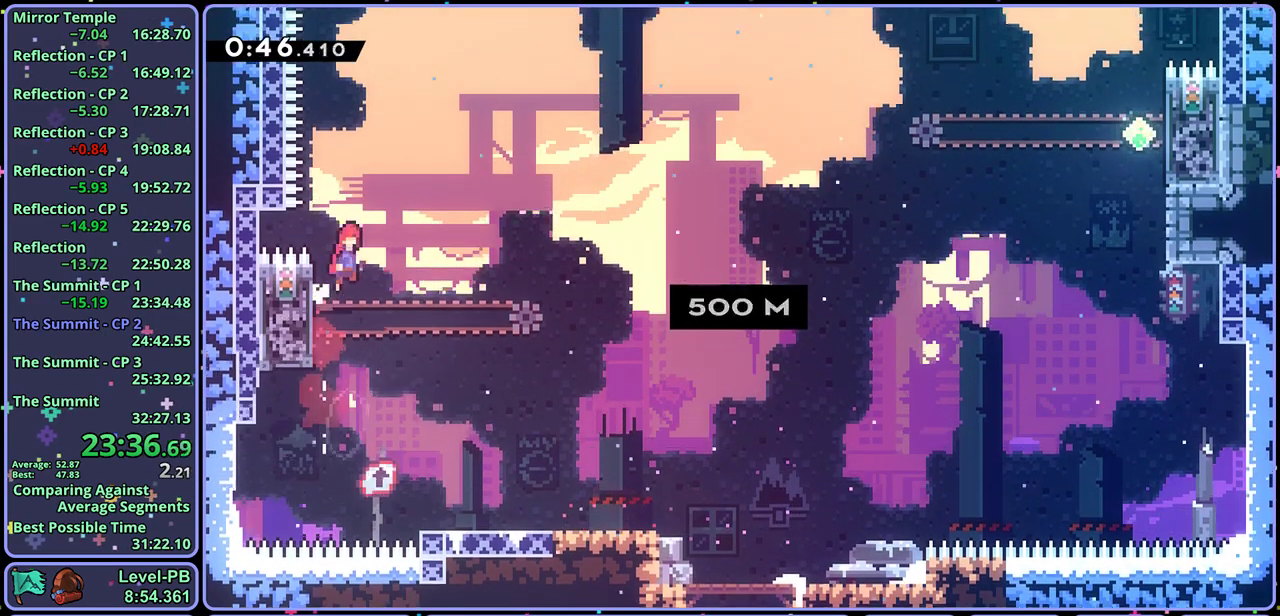
{"buttons": ["R1"], "left_stick": "up-left", "events": [[67, "R1", "up"], [150, "left_stick", "up"], [267, "CROSS", "up"], [267, "R1", "down"], [500, "left_stick", "up-left"]]}
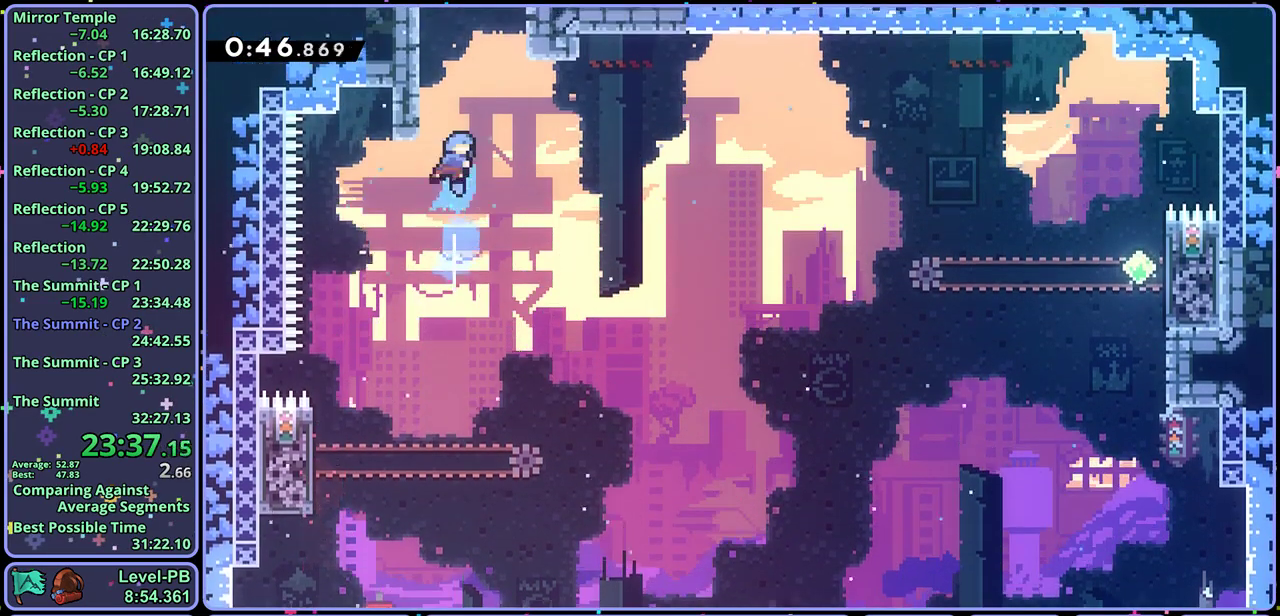
{"buttons": ["CROSS"], "left_stick": "up-left", "events": [[67, "L1", "down"], [133, "CROSS", "down"], [133, "R1", "up"], [233, "CROSS", "up"], [283, "CROSS", "down"], [467, "L1", "up"]]}